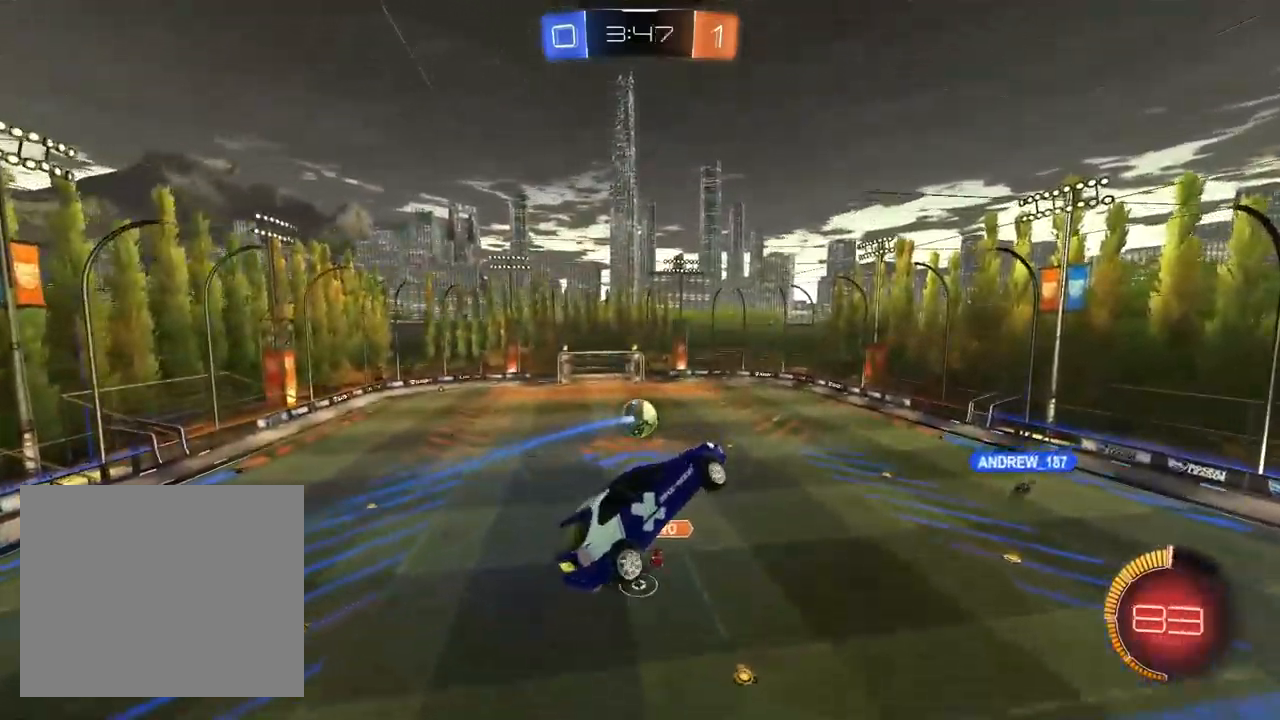
Gameplay with a controller (PlayStation layout); each line is a JSON object with the inputs held at the frame after it. "events" lists button and stick changes between this image and that frame as [ms after this image, input, new state], when the widget could be followed in between.
{"buttons": ["R1"], "left_stick": "right", "right_stick": "center", "events": [[33, "left_stick", "center"], [83, "left_stick", "up-right"], [167, "L1", "down"], [200, "left_stick", "center"], [267, "left_stick", "right"], [400, "L1", "up"]]}
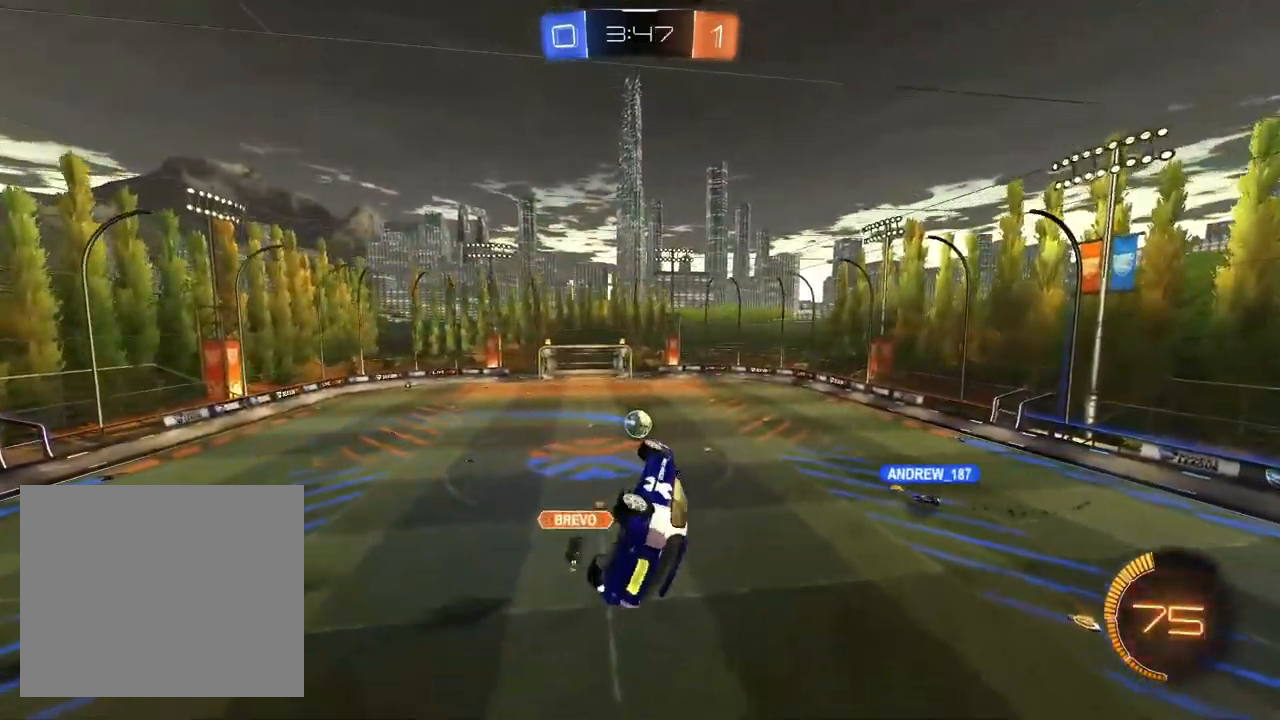
{"buttons": ["L1", "R1", "R2"], "left_stick": "up-right", "right_stick": "center", "events": [[133, "left_stick", "down-right"], [217, "R2", "down"], [433, "L1", "down"], [433, "left_stick", "up-right"]]}
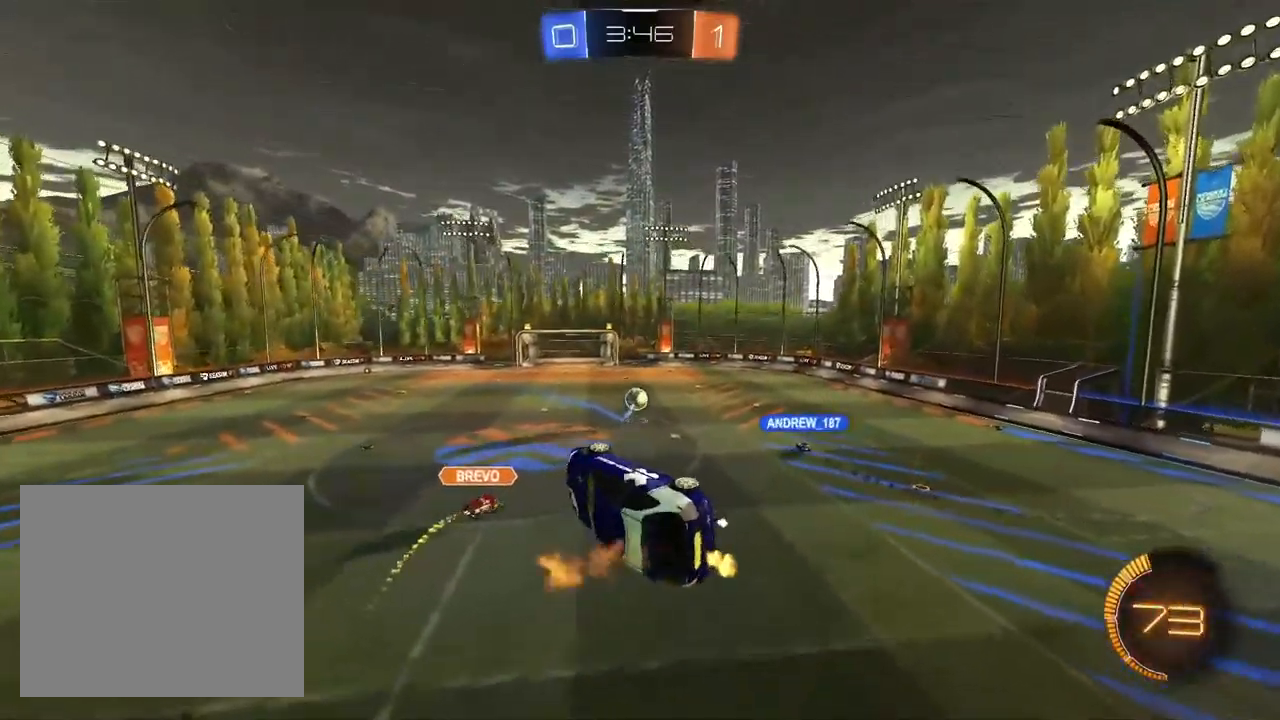
{"buttons": ["R2"], "left_stick": "center", "right_stick": "center", "events": [[150, "R1", "up"], [217, "L1", "up"], [217, "left_stick", "center"]]}
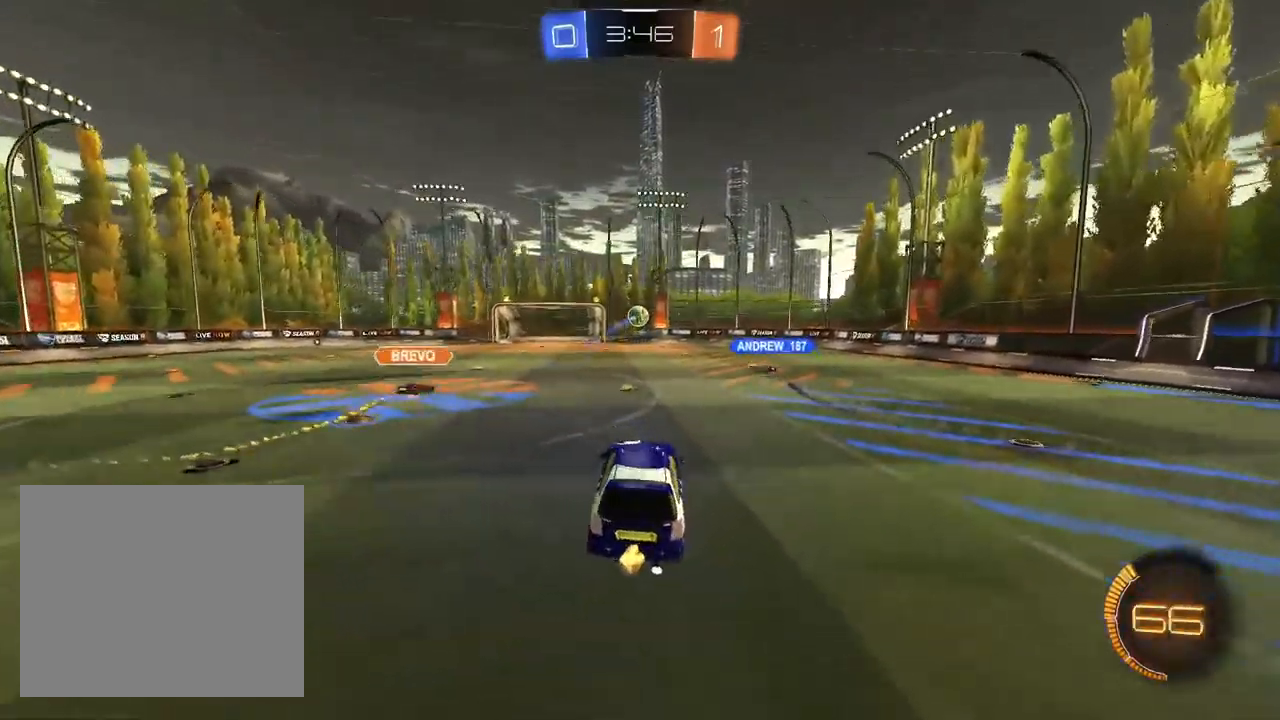
{"buttons": ["R2"], "left_stick": "center", "right_stick": "center", "events": [[117, "left_stick", "left"], [450, "left_stick", "center"]]}
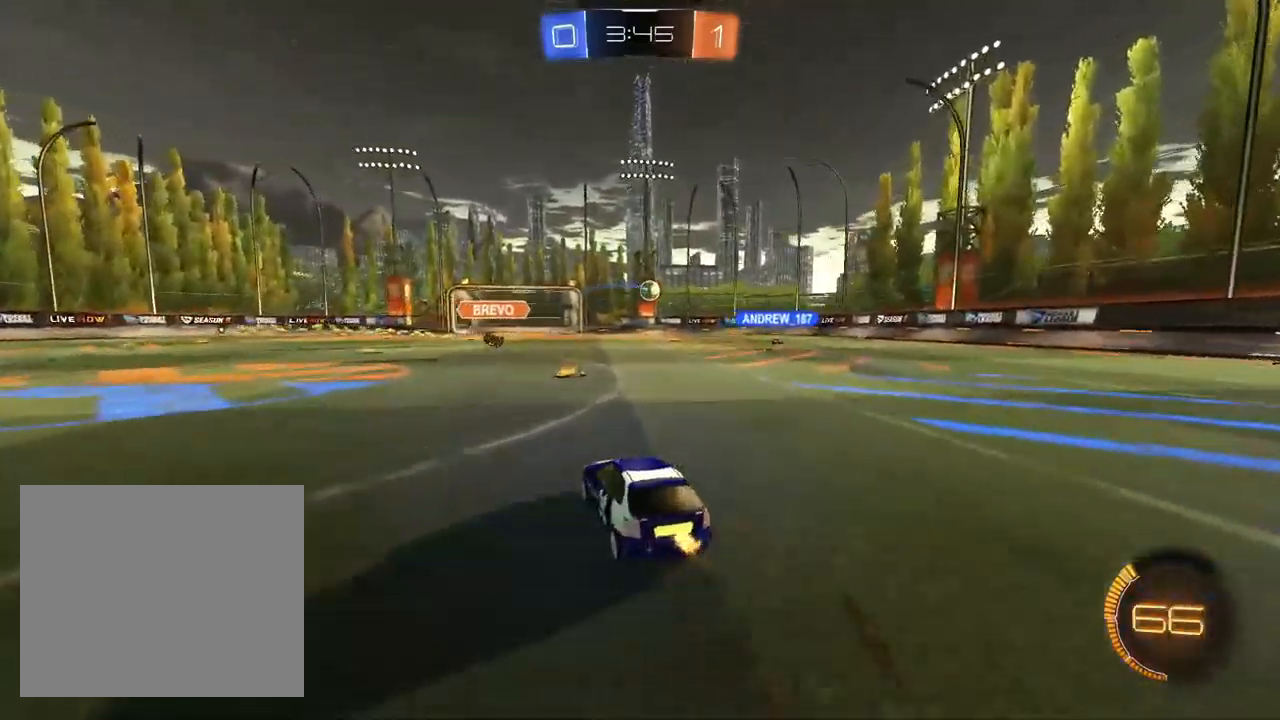
{"buttons": ["L2"], "left_stick": "up-right", "right_stick": "center", "events": [[33, "left_stick", "up-right"], [117, "left_stick", "center"], [167, "L1", "down"], [217, "left_stick", "left"], [250, "L1", "up"], [350, "left_stick", "center"], [417, "R2", "up"], [450, "L2", "down"], [483, "left_stick", "up-right"]]}
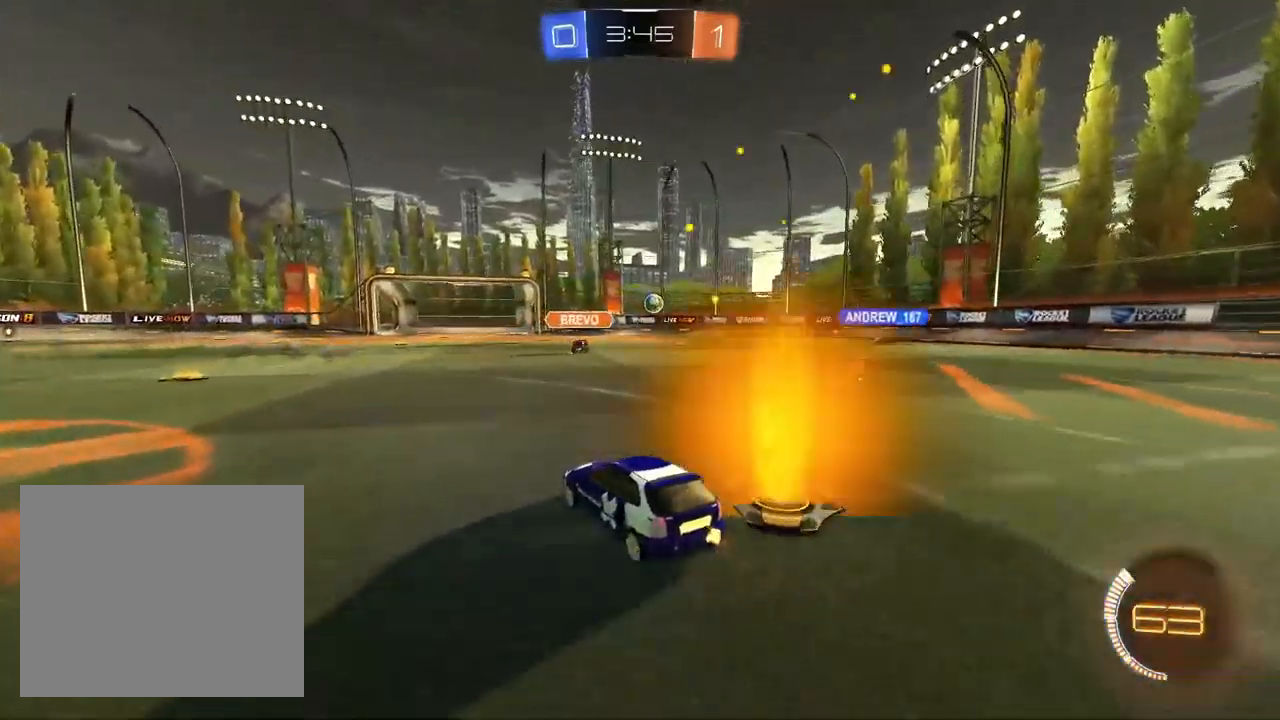
{"buttons": ["R2"], "left_stick": "center", "right_stick": "center", "events": [[117, "left_stick", "center"], [133, "R2", "down"], [200, "L2", "up"], [250, "left_stick", "left"], [383, "left_stick", "center"]]}
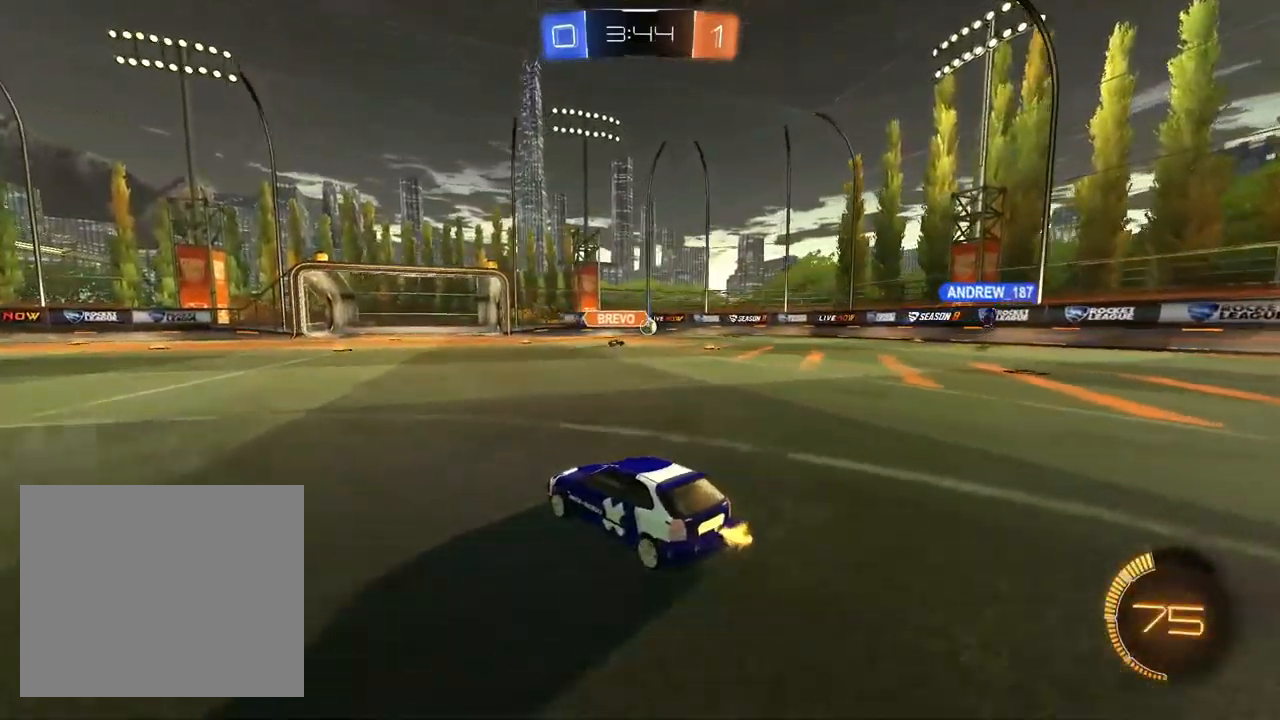
{"buttons": ["R2"], "left_stick": "up-right", "right_stick": "center", "events": [[17, "left_stick", "up-right"], [33, "R2", "up"], [50, "L2", "down"], [217, "R2", "down"], [283, "L2", "up"], [283, "left_stick", "center"], [433, "left_stick", "up-right"]]}
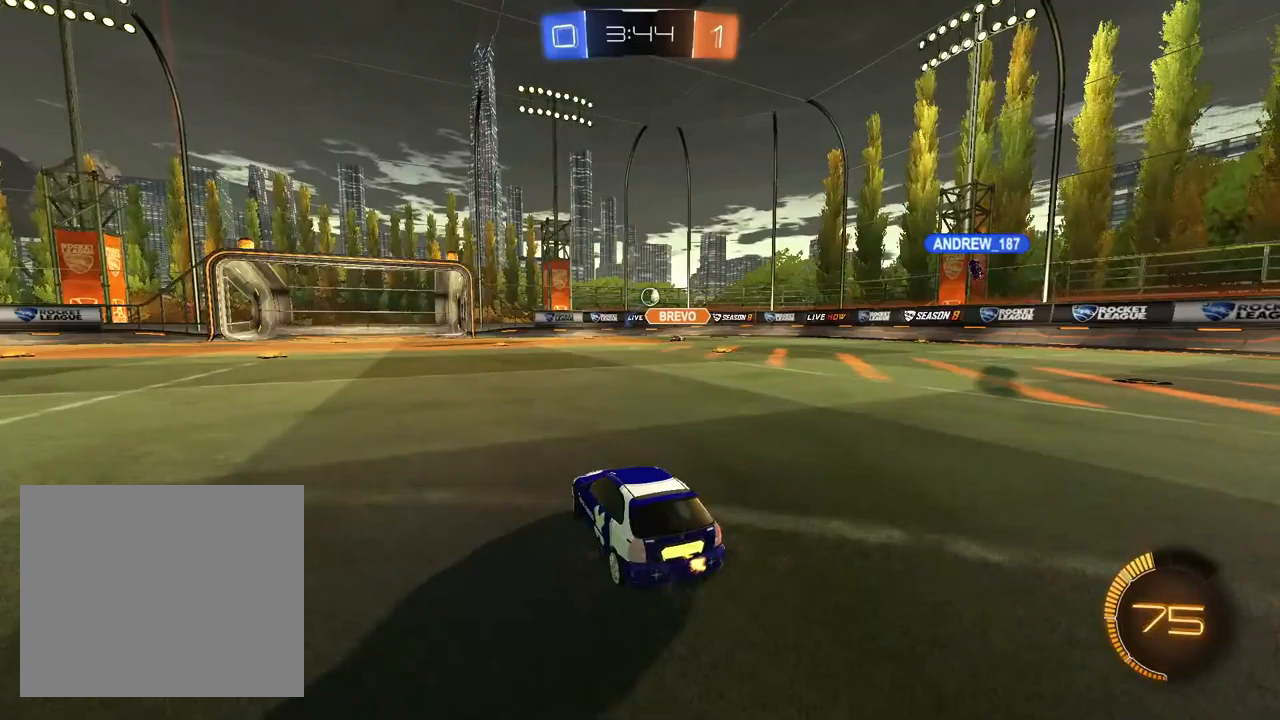
{"buttons": ["R2"], "left_stick": "center", "right_stick": "center", "events": [[100, "left_stick", "center"], [217, "left_stick", "left"], [367, "left_stick", "center"]]}
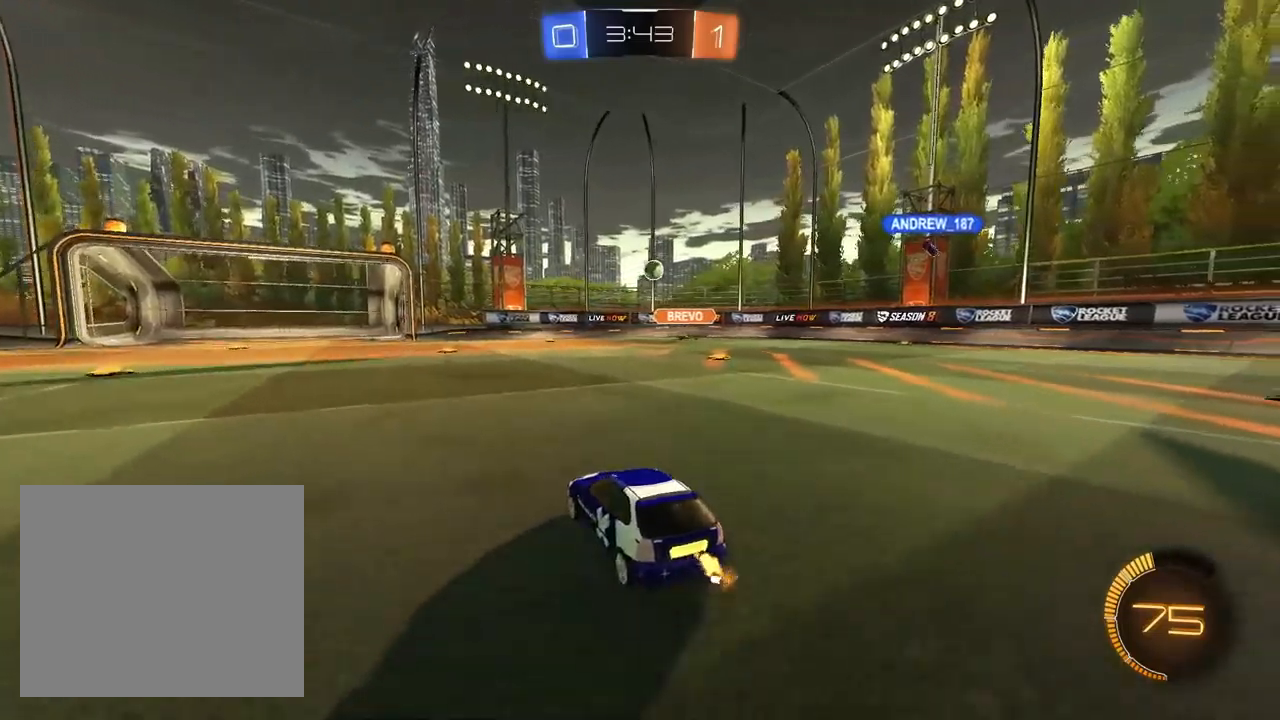
{"buttons": ["R2"], "left_stick": "center", "right_stick": "center", "events": [[267, "left_stick", "left"], [483, "left_stick", "center"]]}
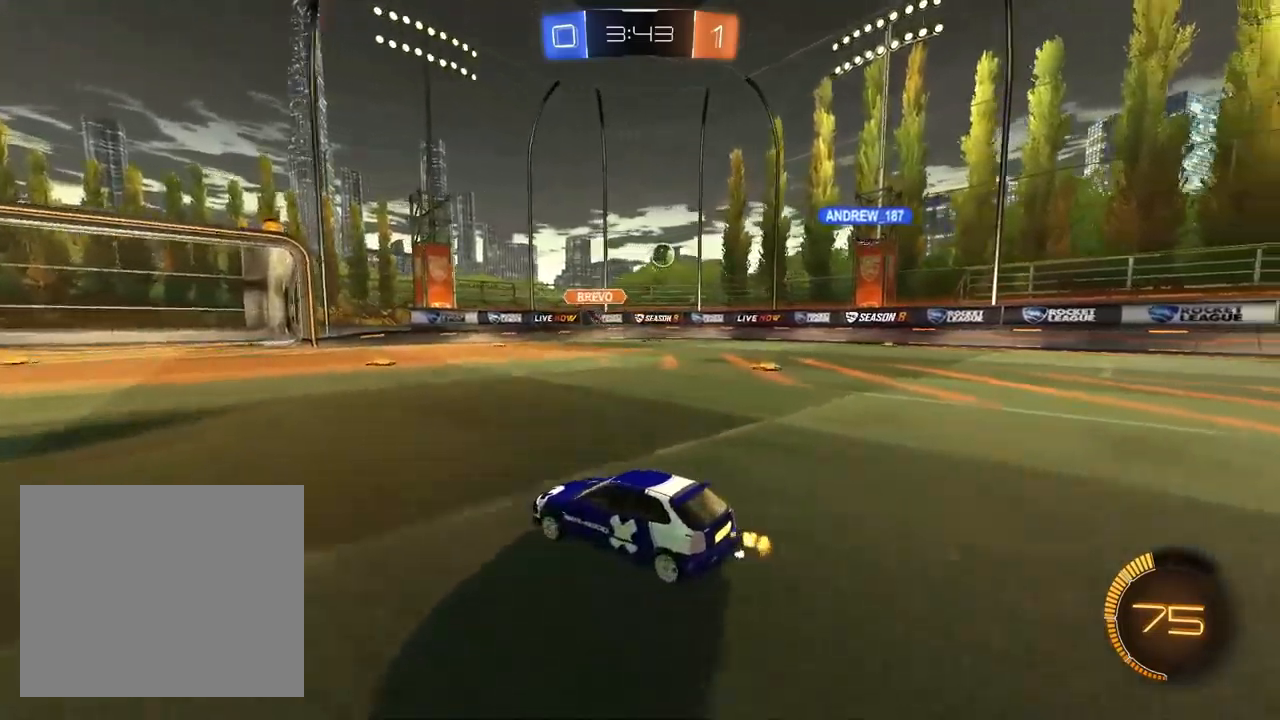
{"buttons": ["L2"], "left_stick": "center", "right_stick": "center", "events": [[217, "left_stick", "up-right"], [333, "R2", "up"], [383, "left_stick", "center"], [417, "L2", "down"]]}
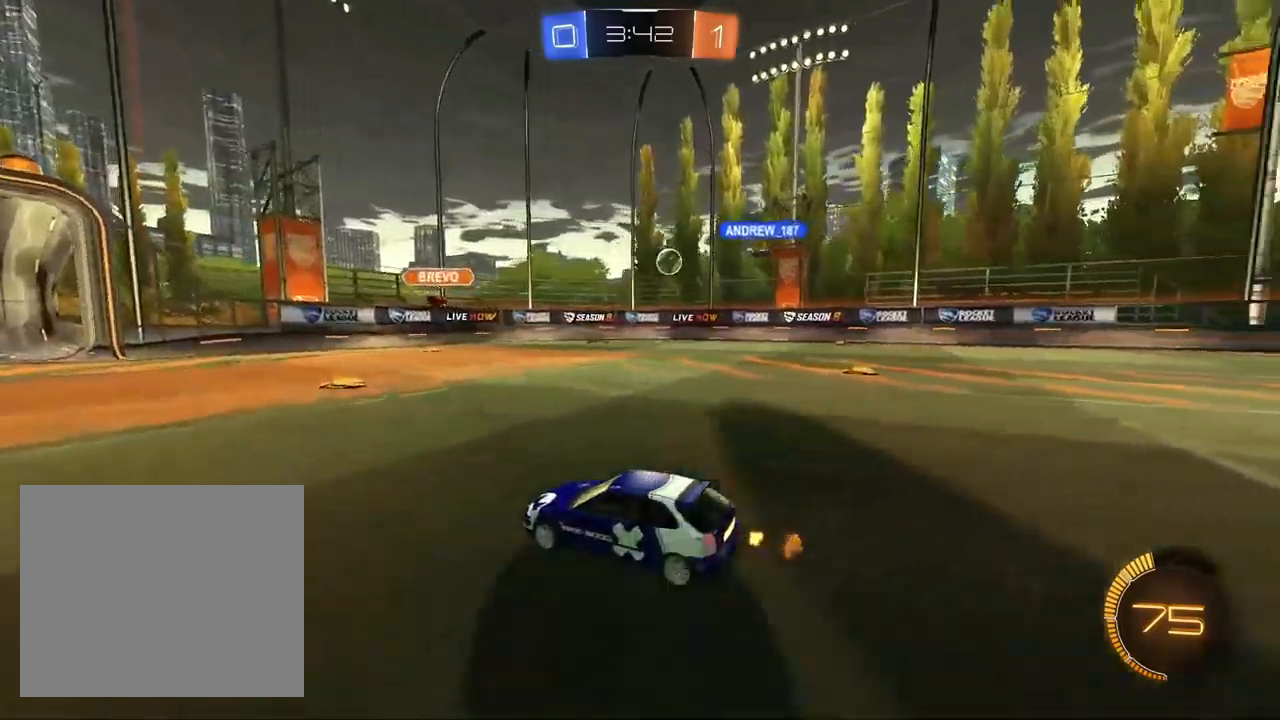
{"buttons": ["R2"], "left_stick": "up-right", "right_stick": "center", "events": [[100, "L2", "up"], [100, "R2", "down"], [283, "left_stick", "up-right"]]}
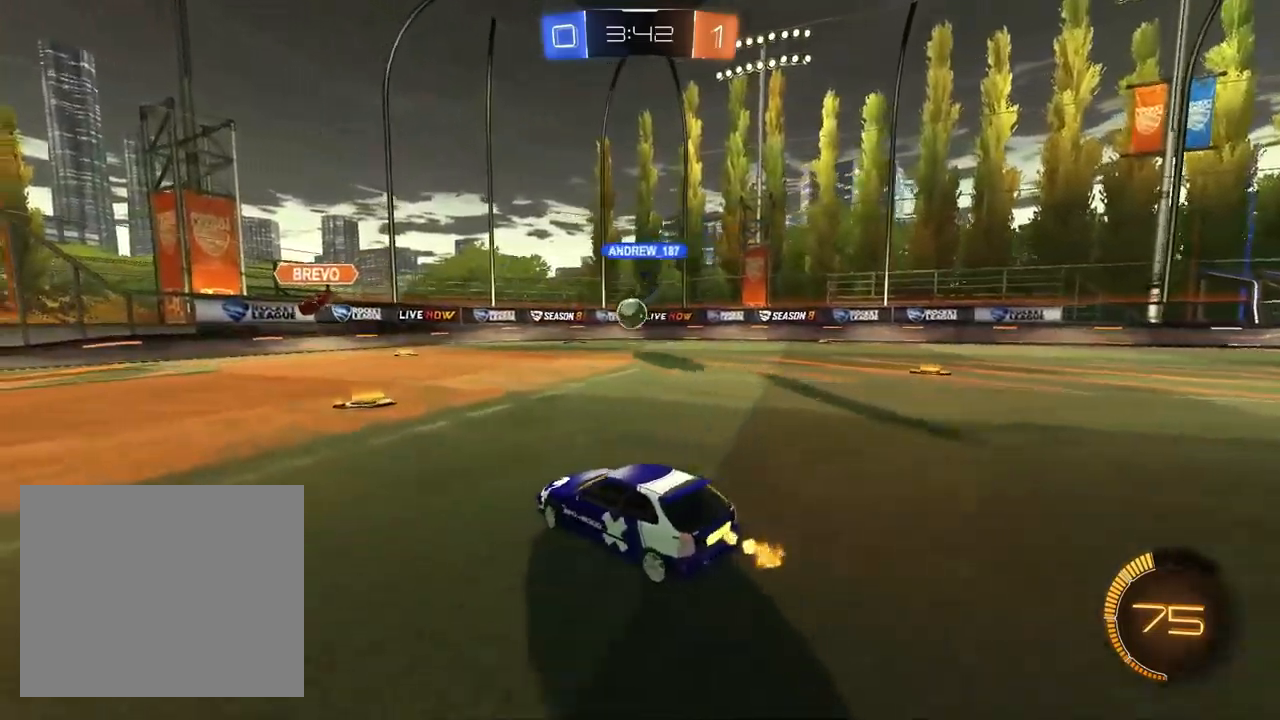
{"buttons": ["R2"], "left_stick": "left", "right_stick": "center", "events": [[183, "left_stick", "left"], [283, "SQUARE", "down"], [383, "SQUARE", "up"]]}
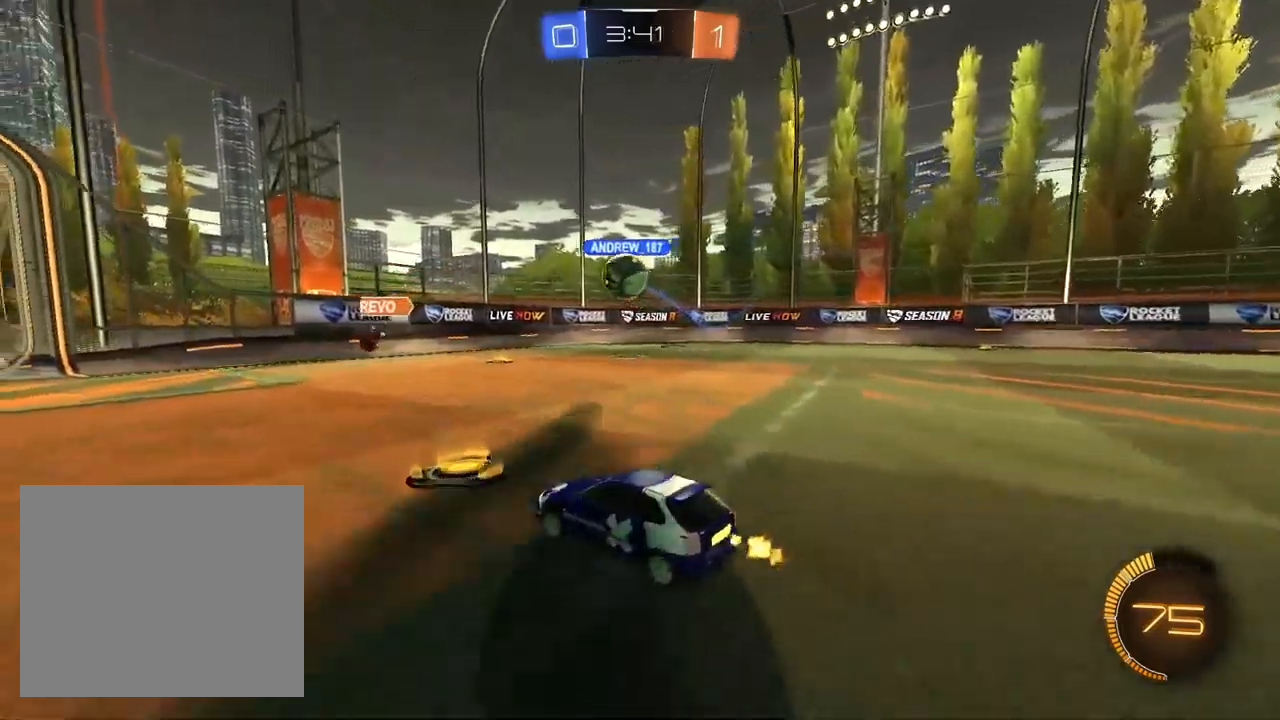
{"buttons": ["L1", "R2"], "left_stick": "left", "right_stick": "center", "events": [[383, "L1", "down"]]}
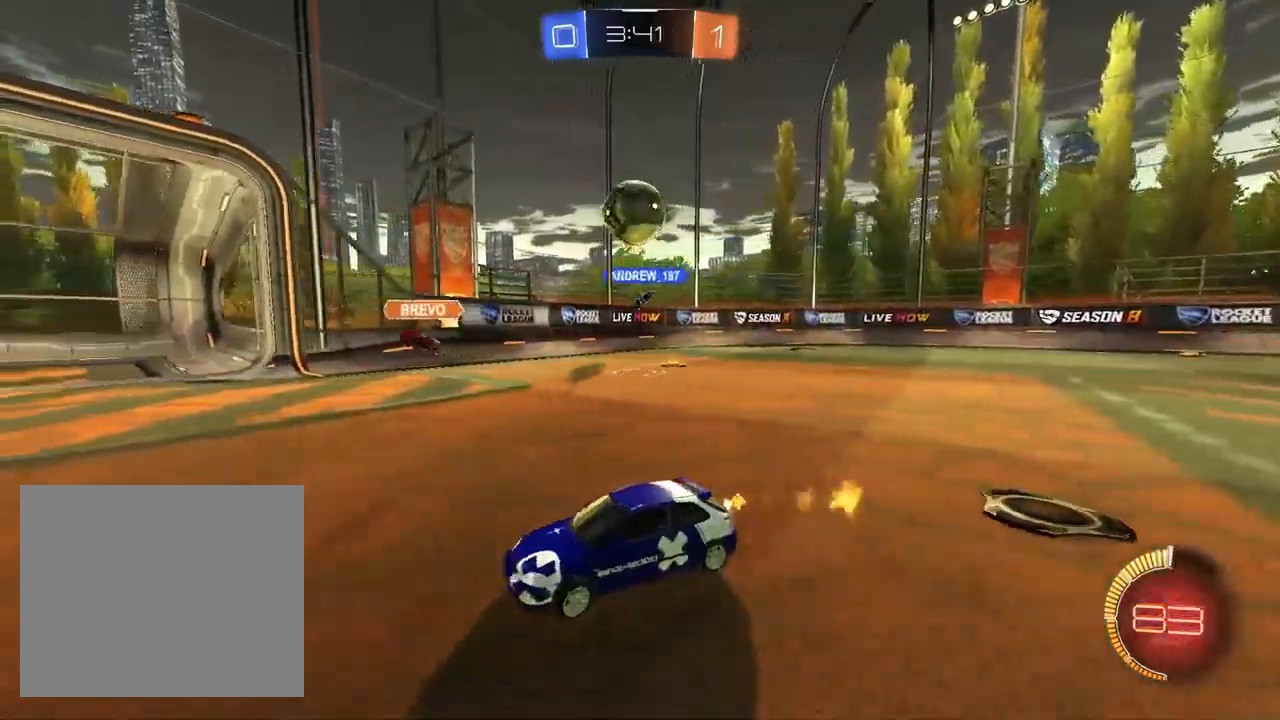
{"buttons": ["L1", "R2"], "left_stick": "left", "right_stick": "center", "events": [[83, "SQUARE", "down"], [200, "L1", "up"], [200, "SQUARE", "up"], [300, "L1", "down"]]}
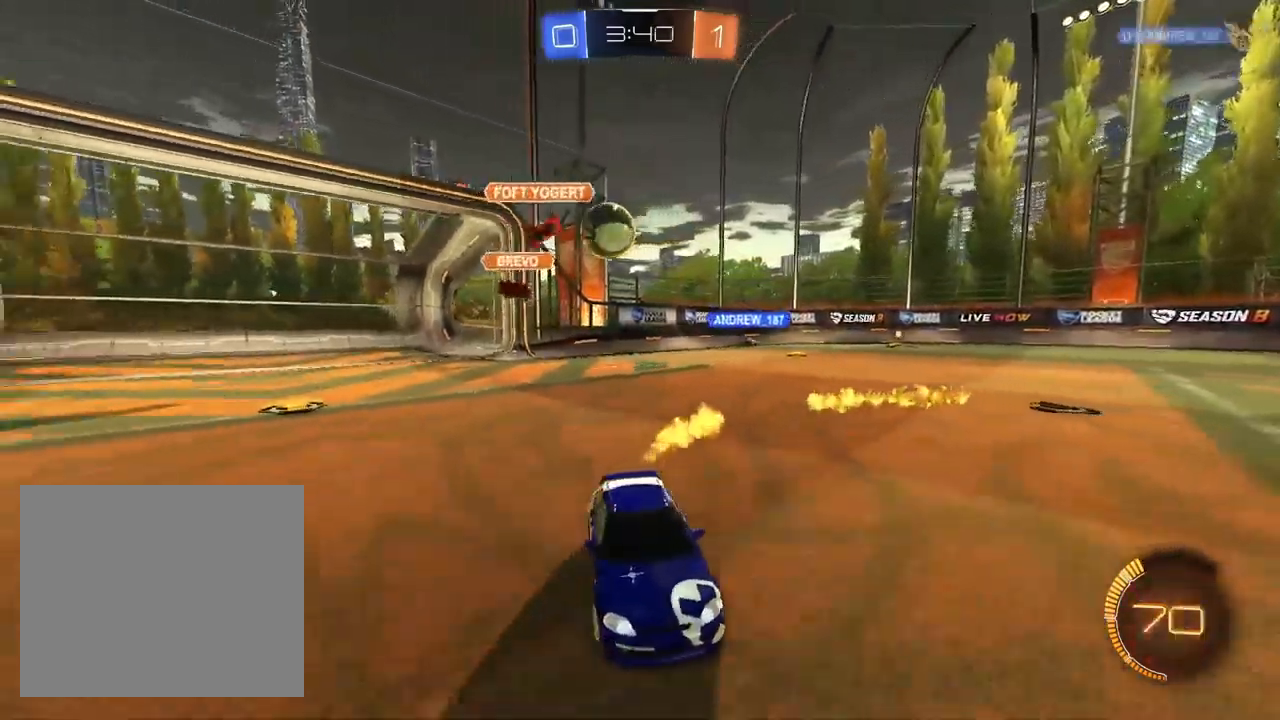
{"buttons": ["R2"], "left_stick": "left", "right_stick": "center", "events": [[333, "R1", "down"], [383, "L1", "up"], [417, "R1", "up"]]}
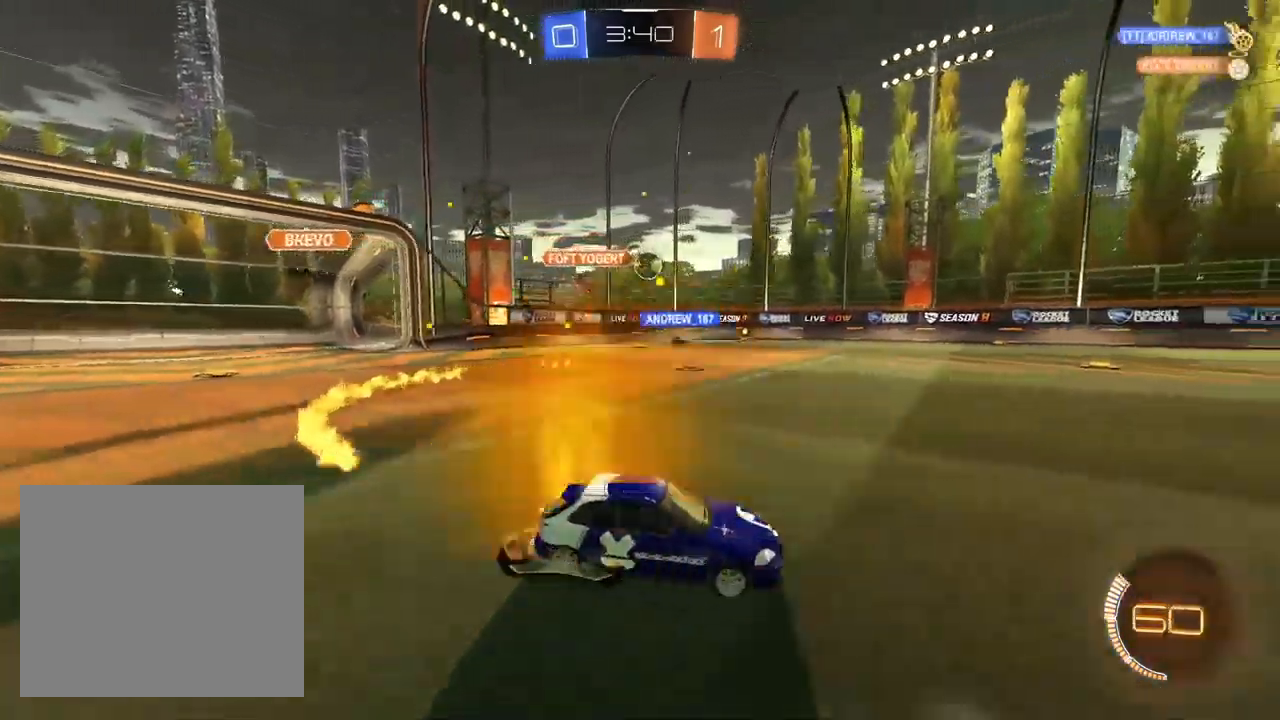
{"buttons": ["L1", "R2"], "left_stick": "left", "right_stick": "center", "events": [[83, "L1", "down"]]}
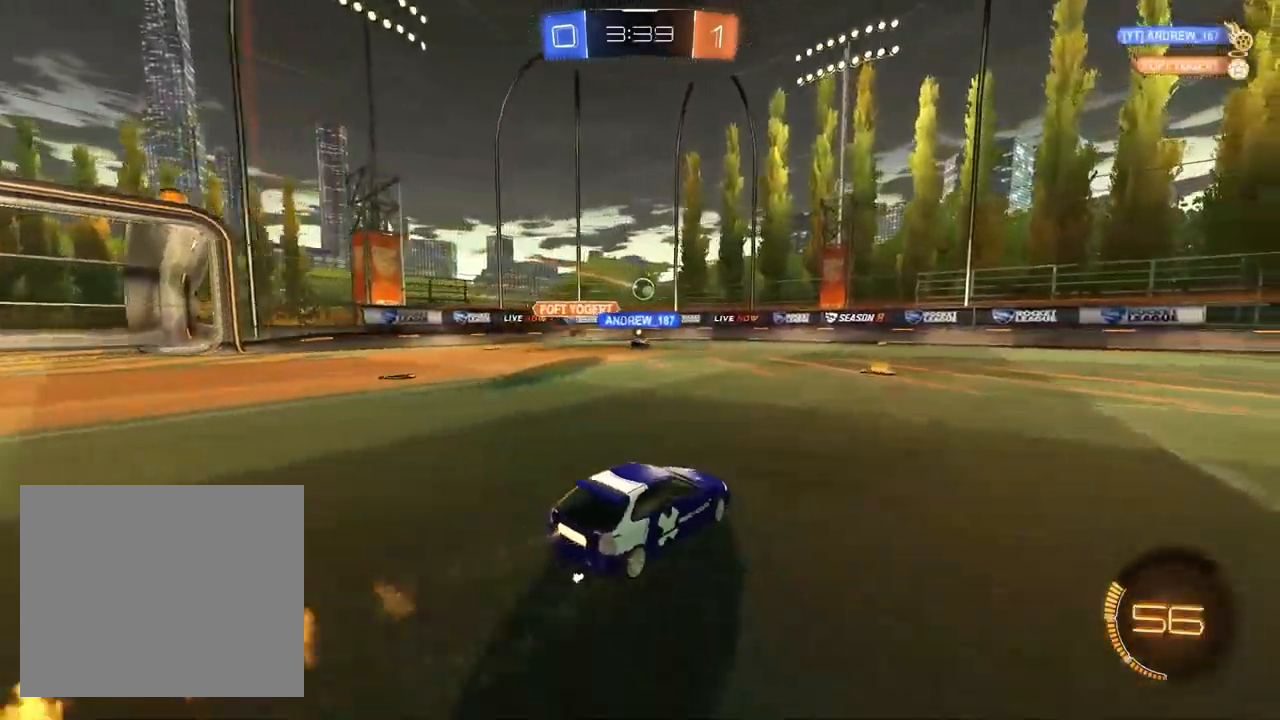
{"buttons": ["R2"], "left_stick": "up-right", "right_stick": "center", "events": [[100, "left_stick", "center"], [250, "left_stick", "up-right"], [450, "L1", "up"]]}
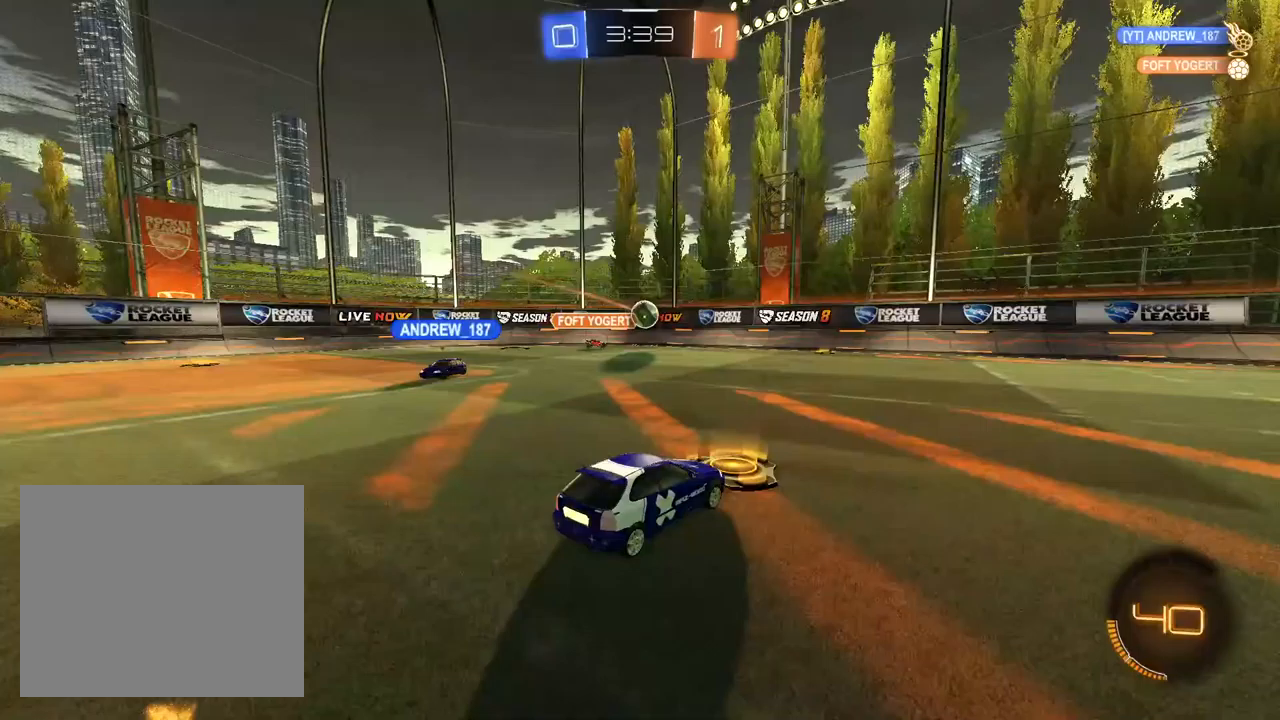
{"buttons": ["L1", "R2"], "left_stick": "up-right", "right_stick": "center", "events": [[150, "left_stick", "center"], [250, "left_stick", "up-right"], [267, "L1", "down"]]}
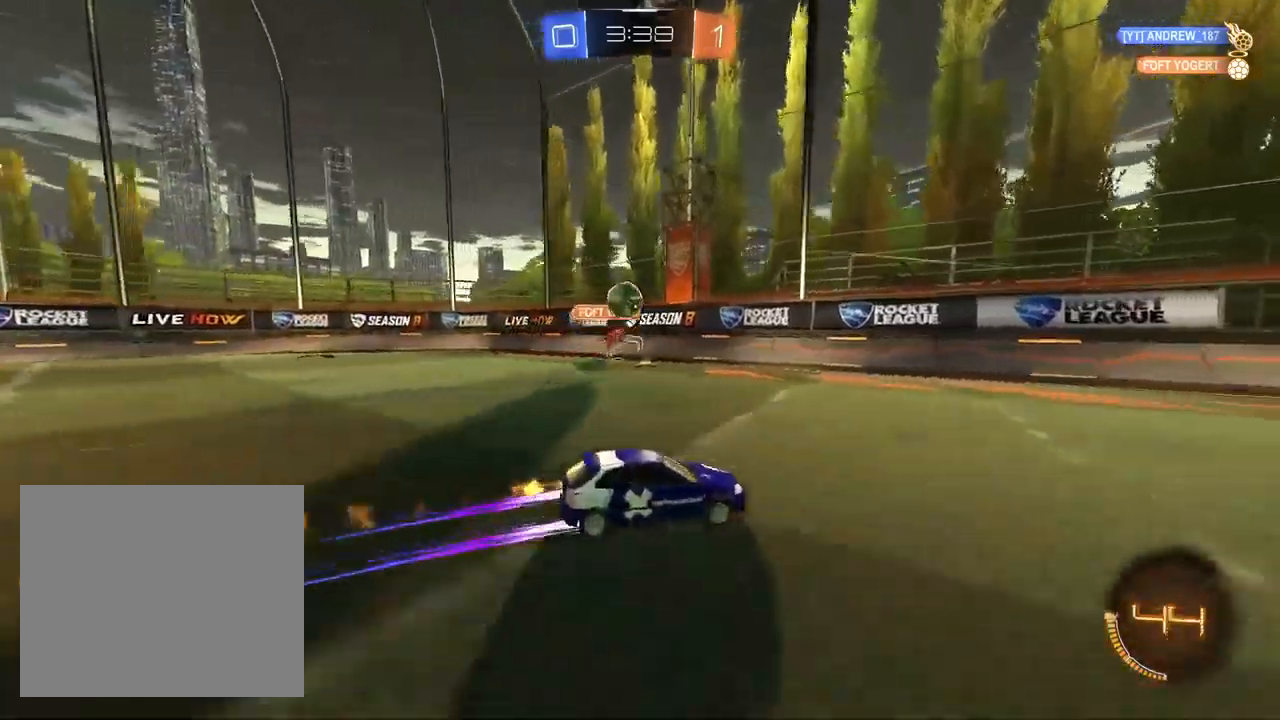
{"buttons": ["R2"], "left_stick": "center", "right_stick": "center", "events": [[67, "left_stick", "center"], [200, "L1", "up"], [333, "left_stick", "up-right"], [483, "left_stick", "center"]]}
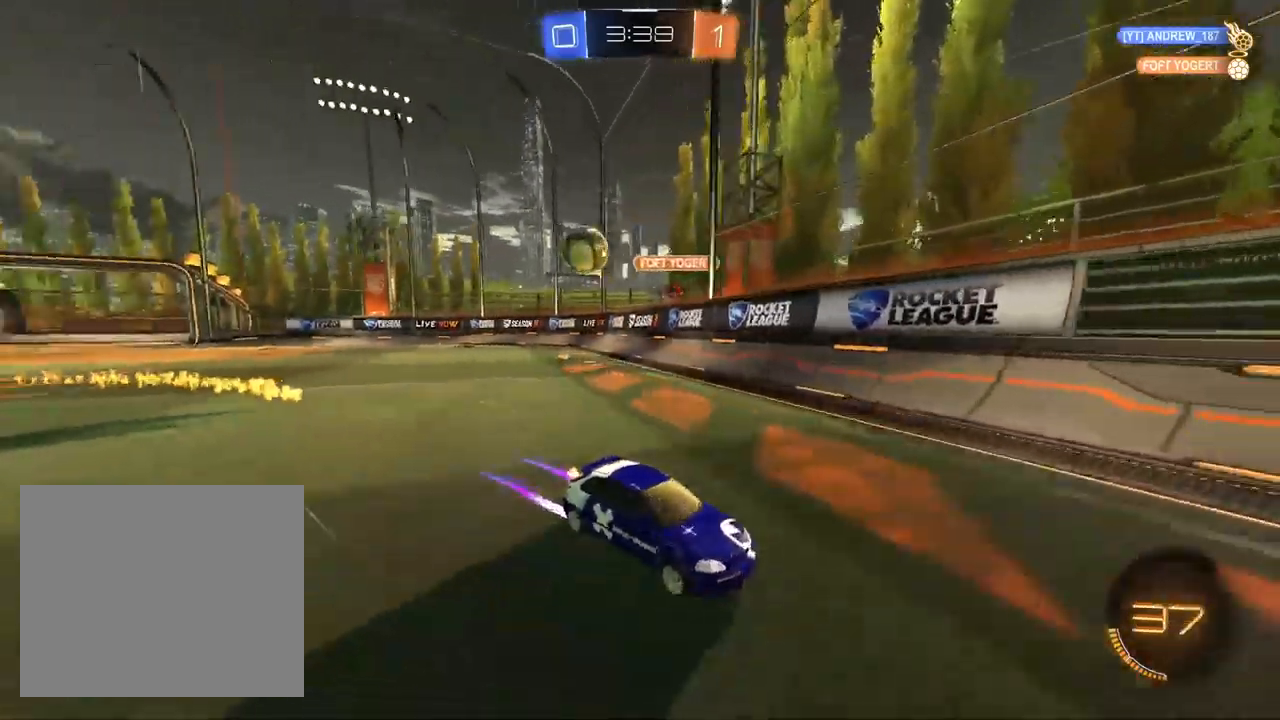
{"buttons": ["R2"], "left_stick": "up-right", "right_stick": "center", "events": [[83, "left_stick", "up-right"], [267, "left_stick", "center"], [450, "left_stick", "up-right"]]}
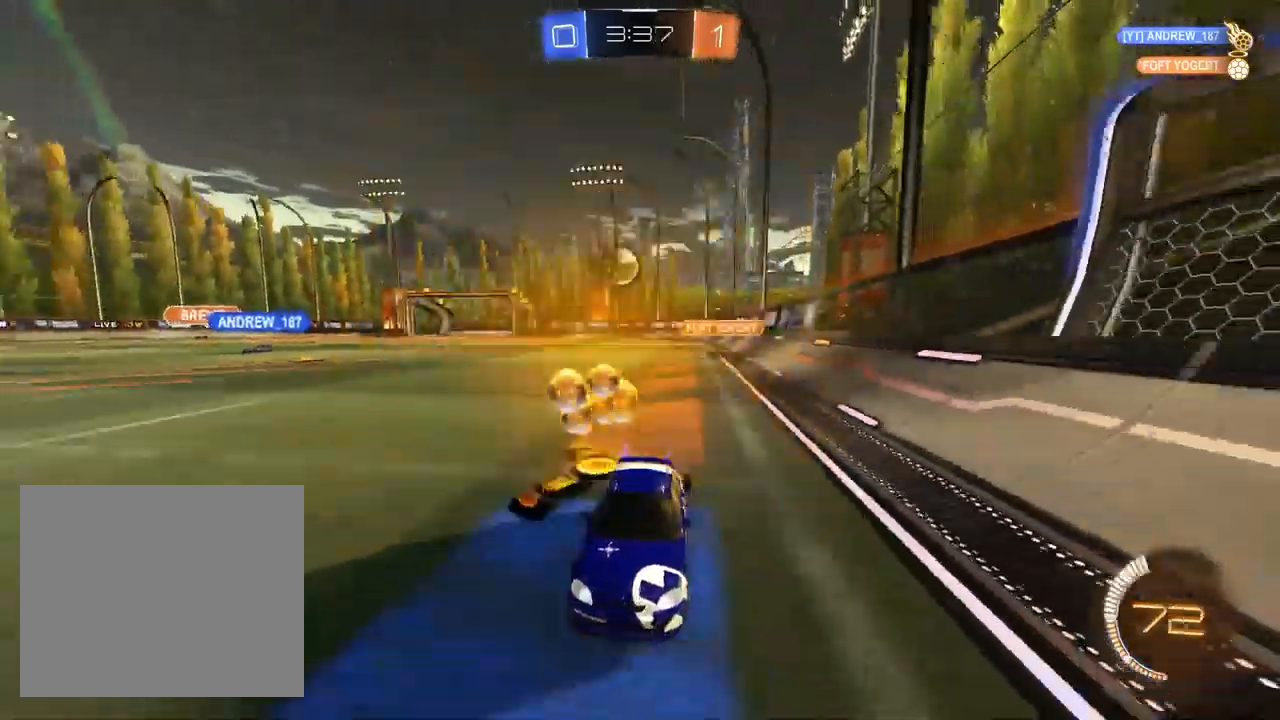
{"buttons": ["R2"], "left_stick": "up-right", "right_stick": "center", "events": [[217, "SQUARE", "down"], [317, "SQUARE", "up"], [433, "L1", "down"], [500, "L1", "up"]]}
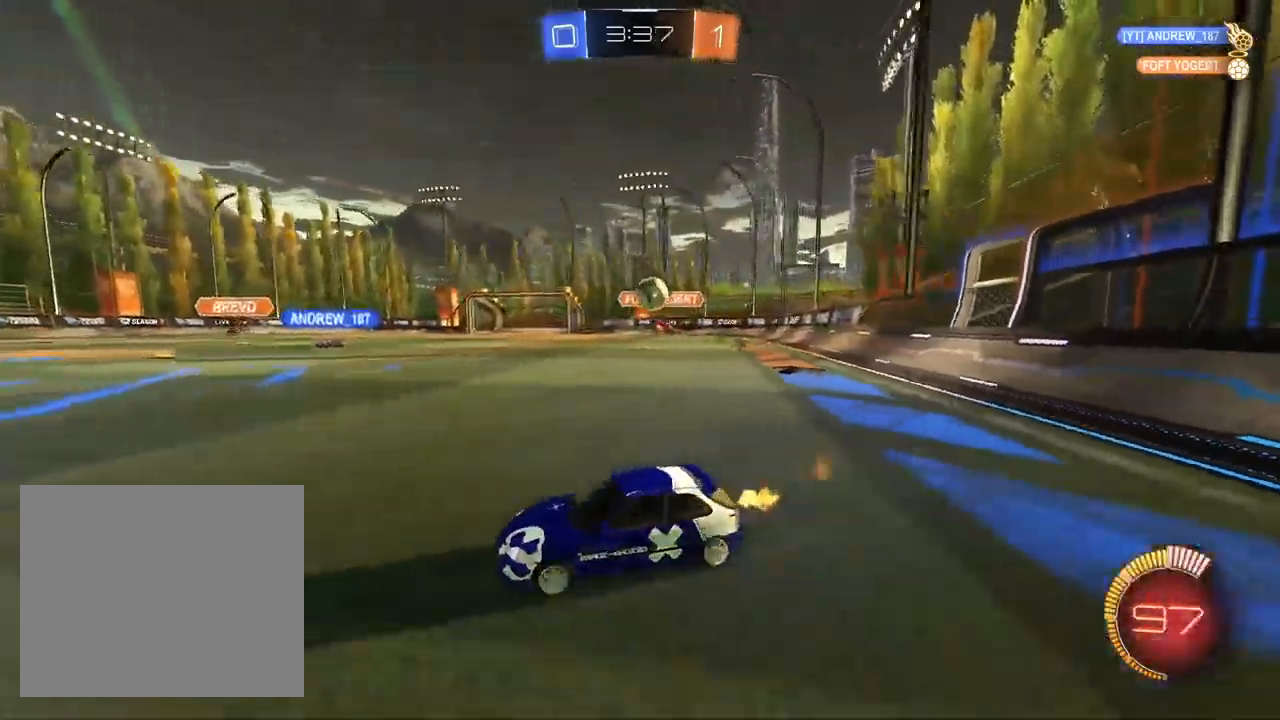
{"buttons": ["L2", "R2"], "left_stick": "up-right", "right_stick": "center", "events": [[33, "left_stick", "center"], [100, "left_stick", "left"], [300, "R2", "up"], [350, "L2", "down"], [417, "left_stick", "up-right"], [467, "R2", "down"]]}
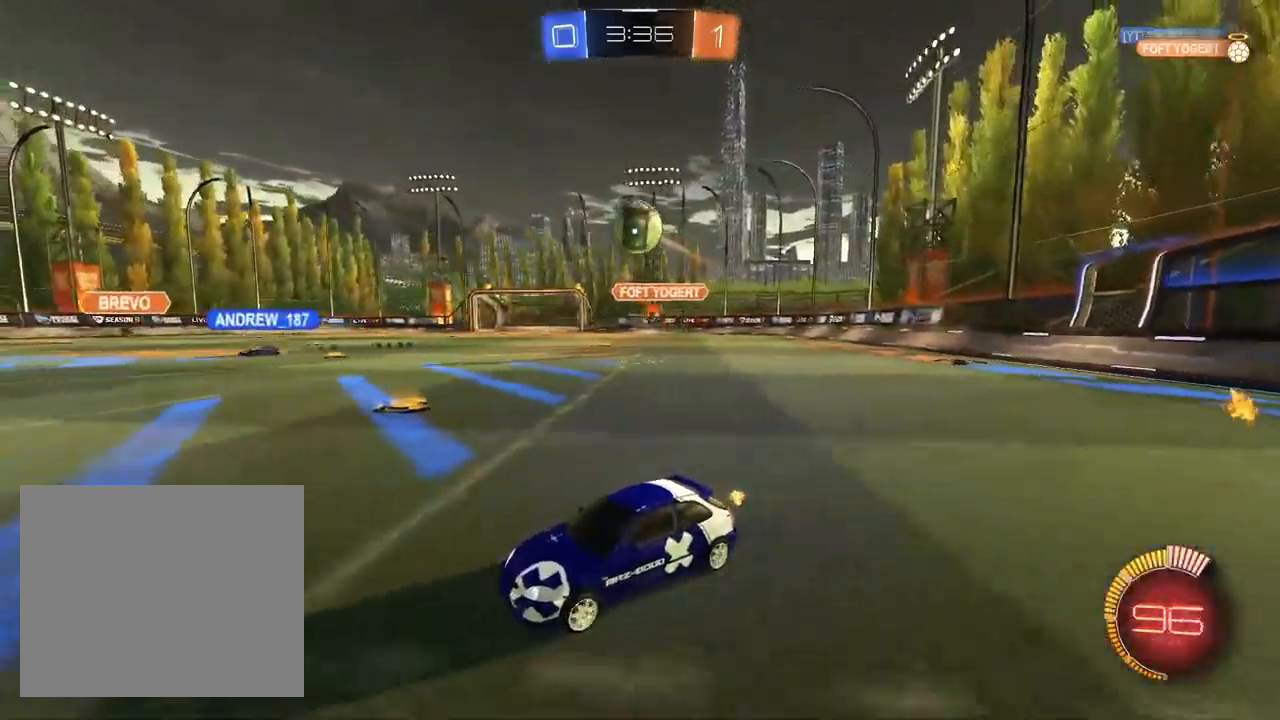
{"buttons": ["L1", "R1", "R2"], "left_stick": "down-left", "right_stick": "center", "events": [[33, "L2", "up"], [67, "left_stick", "right"], [117, "R2", "up"], [167, "CROSS", "down"], [200, "R2", "down"], [217, "left_stick", "down"], [283, "left_stick", "down-left"], [367, "L1", "down"], [383, "R1", "down"], [450, "CROSS", "up"]]}
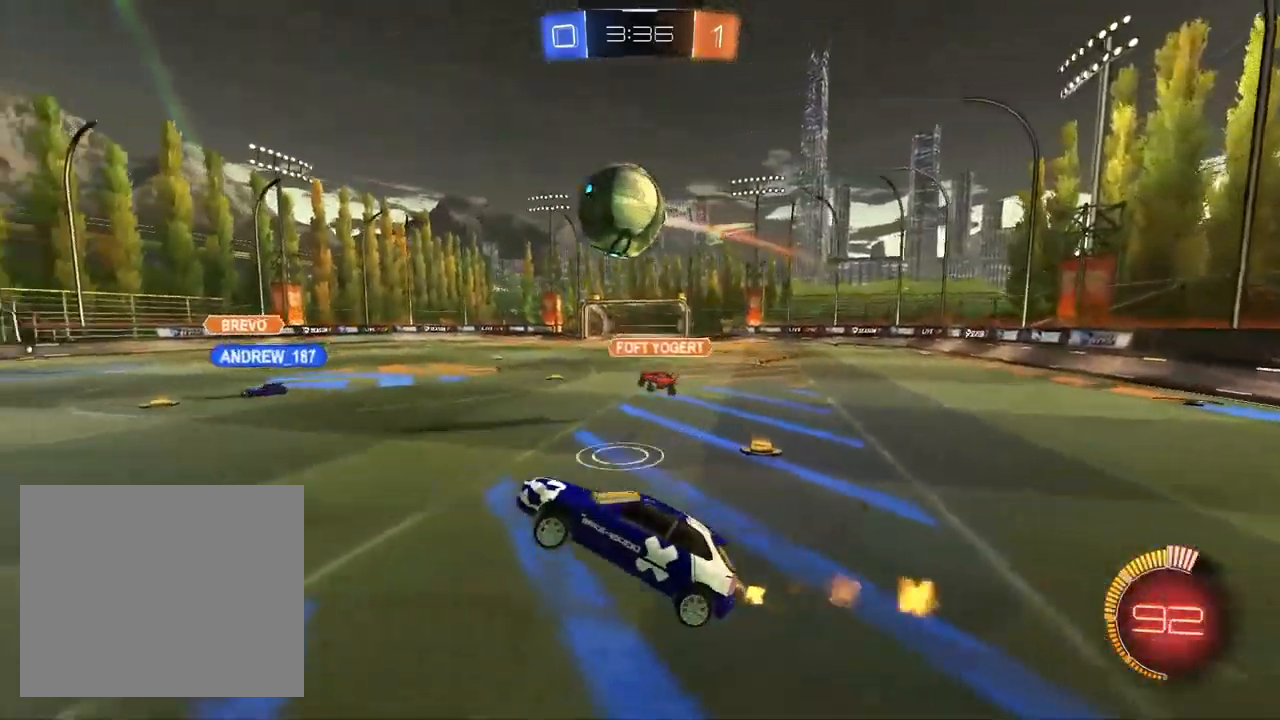
{"buttons": ["R2"], "left_stick": "down", "right_stick": "center", "events": [[33, "left_stick", "center"], [67, "R1", "up"], [267, "left_stick", "up-left"], [317, "CROSS", "down"], [400, "CROSS", "up"], [417, "L1", "up"], [450, "left_stick", "down"]]}
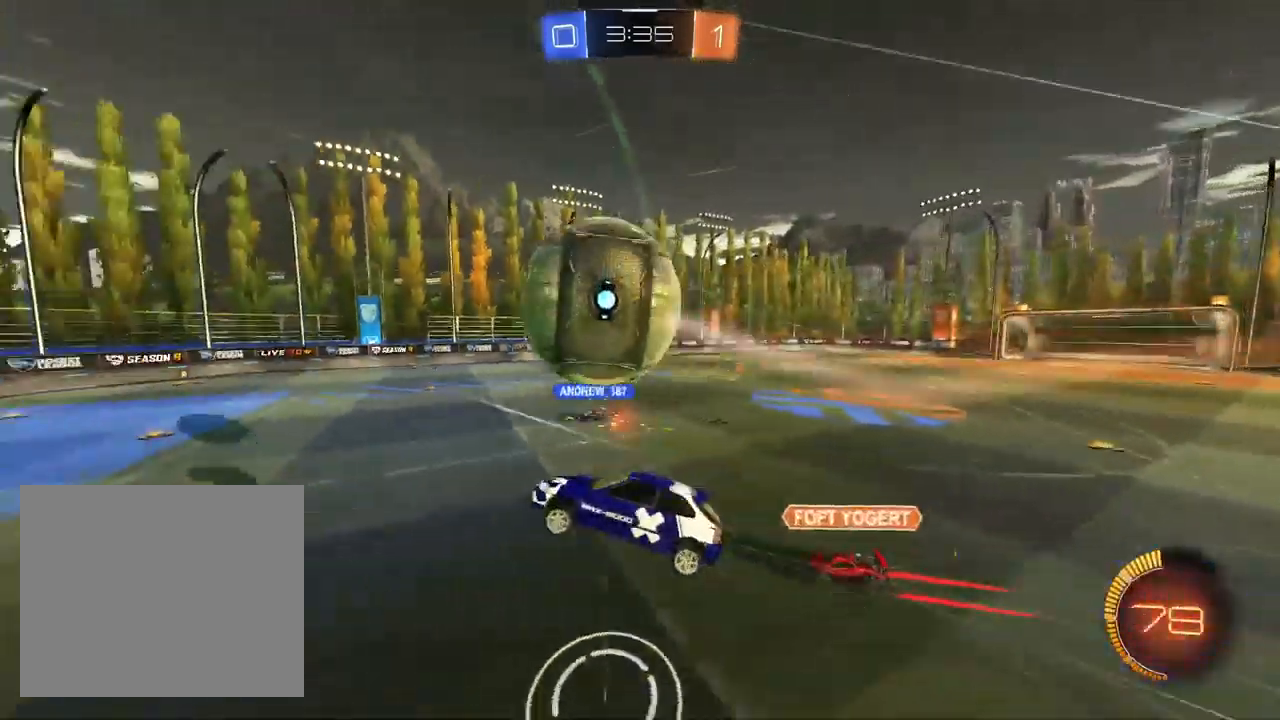
{"buttons": ["SQUARE", "R2"], "left_stick": "down-left", "right_stick": "center", "events": [[83, "TRIANGLE", "down"], [167, "TRIANGLE", "up"], [267, "left_stick", "down-left"], [300, "SQUARE", "down"]]}
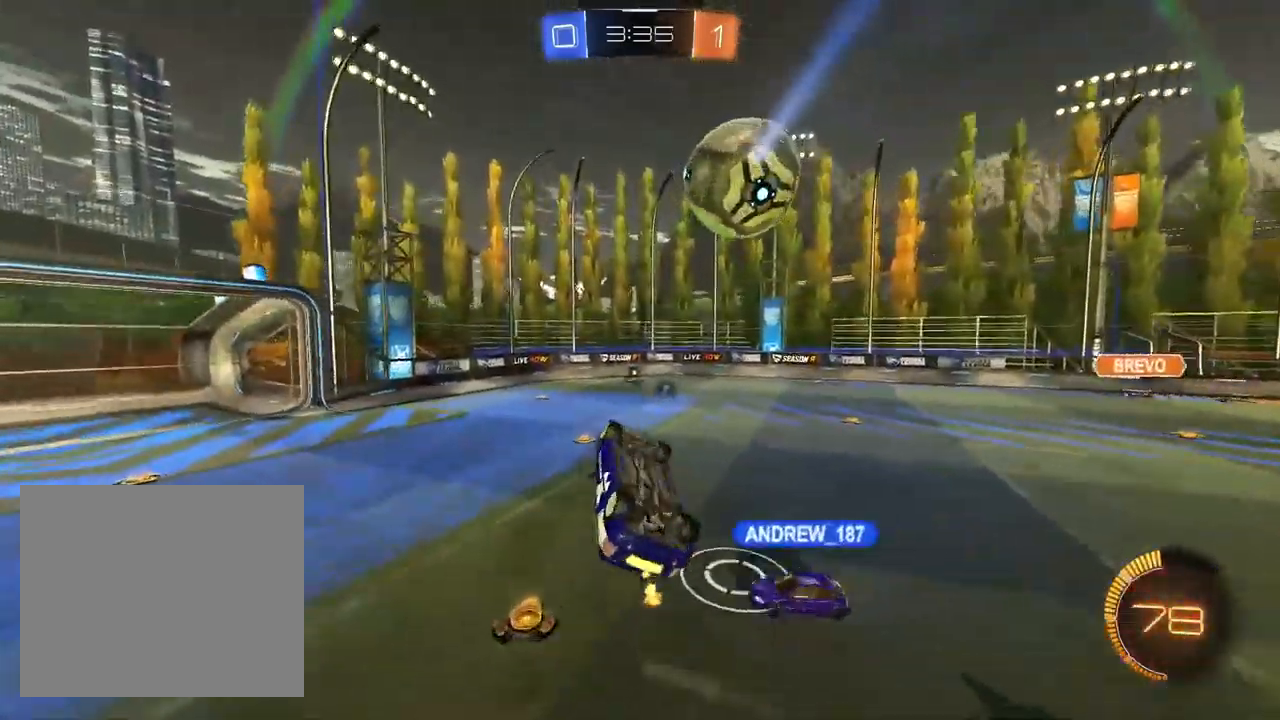
{"buttons": ["R2"], "left_stick": "center", "right_stick": "center", "events": [[367, "left_stick", "left"], [467, "SQUARE", "up"], [483, "left_stick", "center"]]}
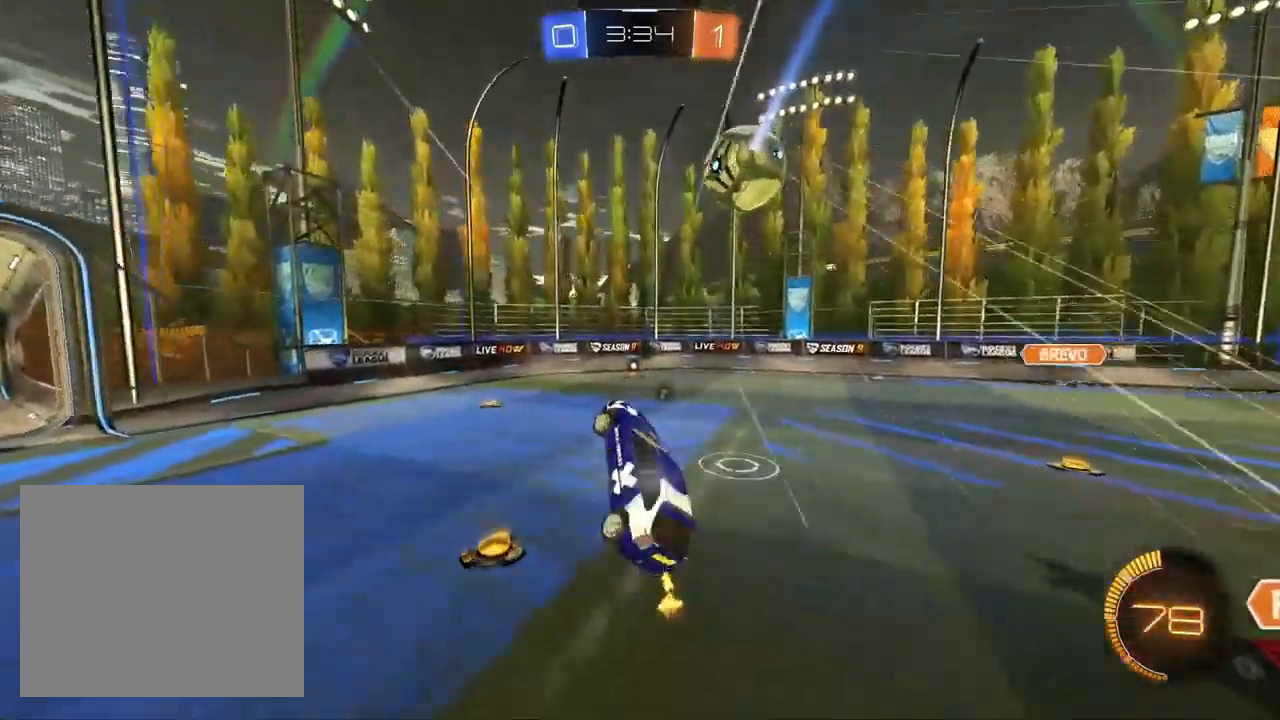
{"buttons": ["R2"], "left_stick": "center", "right_stick": "center", "events": [[33, "left_stick", "right"], [50, "TRIANGLE", "down"], [150, "TRIANGLE", "up"], [150, "left_stick", "center"], [283, "left_stick", "right"], [300, "L1", "down"], [383, "left_stick", "center"], [433, "L1", "up"]]}
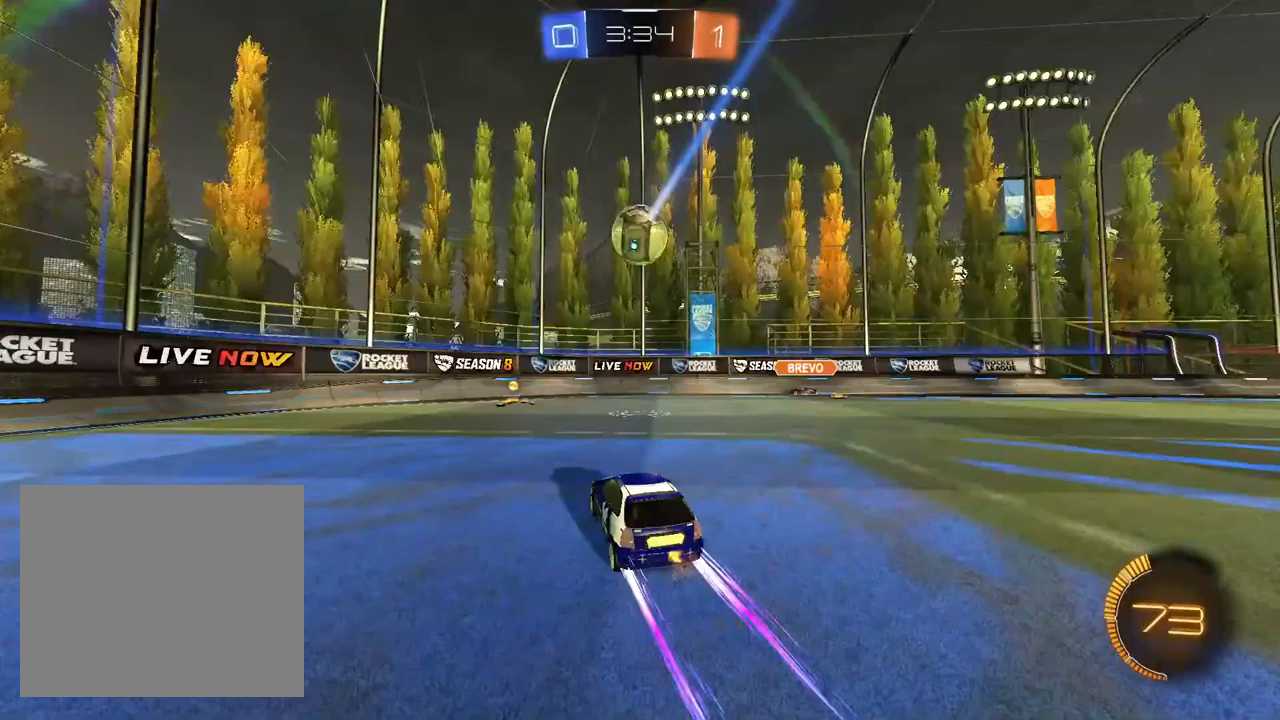
{"buttons": ["R2"], "left_stick": "left", "right_stick": "center"}
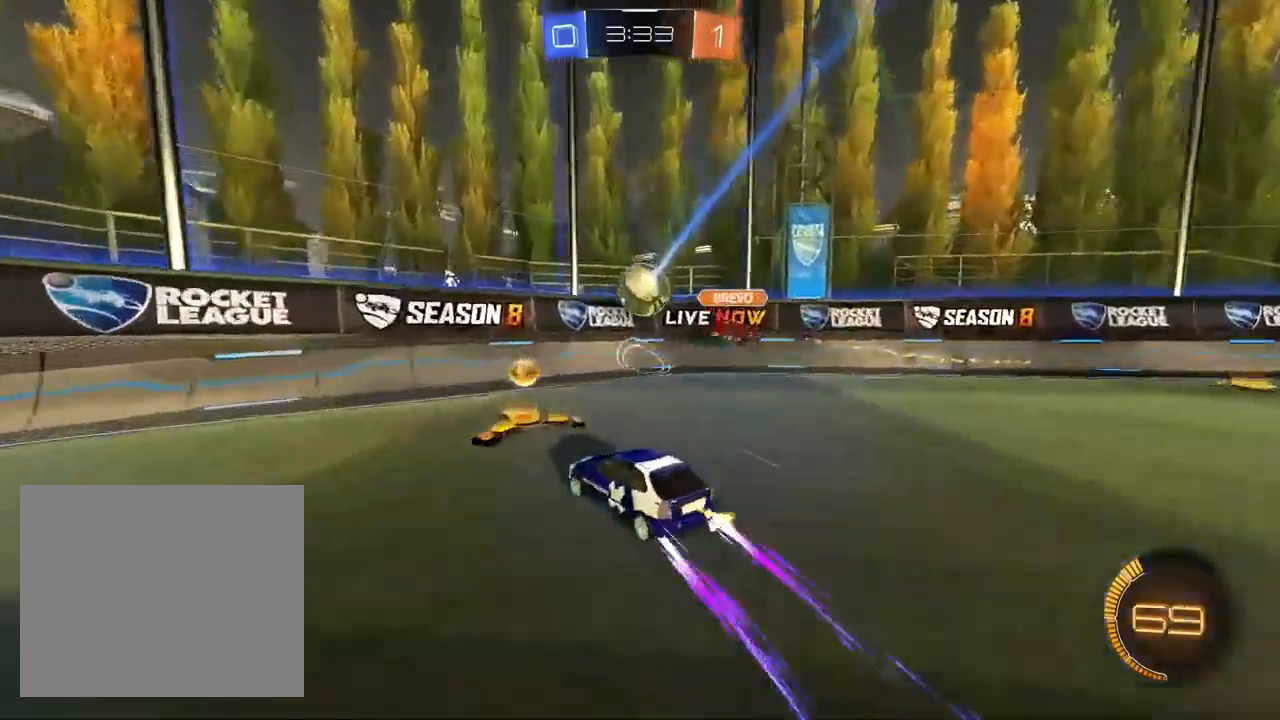
{"buttons": ["R2"], "left_stick": "left", "right_stick": "center", "events": [[17, "L1", "down"], [333, "L1", "up"]]}